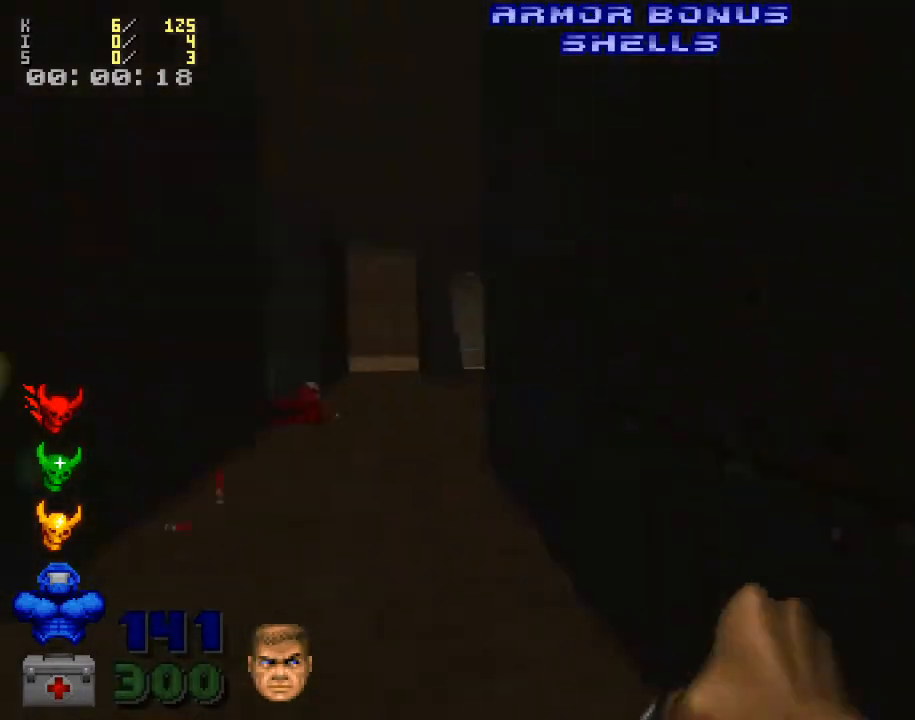
Gameplay with keyboard and mouse; each line is a JSON object with the keys and mouse buttons held at the frame after it. "events" lists presses ("down") and releases ("up") of ".", "/", "0", "1", "2", "3", "4", "5", "6", "7", "8", "9", "a", "alt_l", "alt_r", "b", "backspace", "c", "caps_lock", "comma", "ctrl_l", "ctrl_r", "d", "down", "e", "equals", "escape", "f", "f1", "f10", "f11", "f12", "f2", "f3", "f4", "f5", "f6", "f7", "f8", "f9", "g", "h", "i", "j", "k", "l", "lbracket", "left", "m", "minus", "n", "o", "p", "q", "quote", "r", "rbracket", "return", "right", "s", "semicolon", "shift_l", "shift_r", "space", "super", "t", "tab", "tilde", "u", "up", "v", "w", "x", "y", "z", "mouse_left", "mouse_wheel" and "mouse_right" between this image and that frame as [ms after this image, input, new state], when the widget could be followed in between. "mouse_left", "mouse_wheel", "mouse_right" = the "left", "wheel", "right" buttons of the "mouse" list. No other keys are recorded. "wheel" means that the mouse wheel is clicked or scrolled. Mouse movement is not recorded.
{"keys": ["w"], "mouse": [], "events": [[33, "a", "down"], [267, "a", "up"]]}
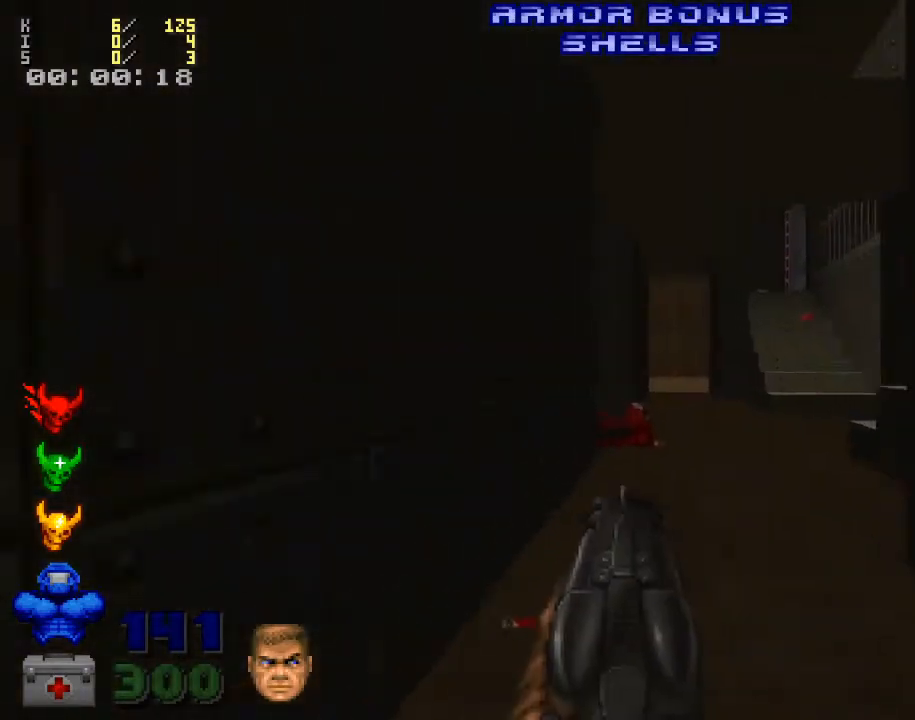
{"keys": ["d", "w"], "mouse": [], "events": [[67, "shift_l", "down"], [500, "d", "down"], [500, "shift_l", "up"]]}
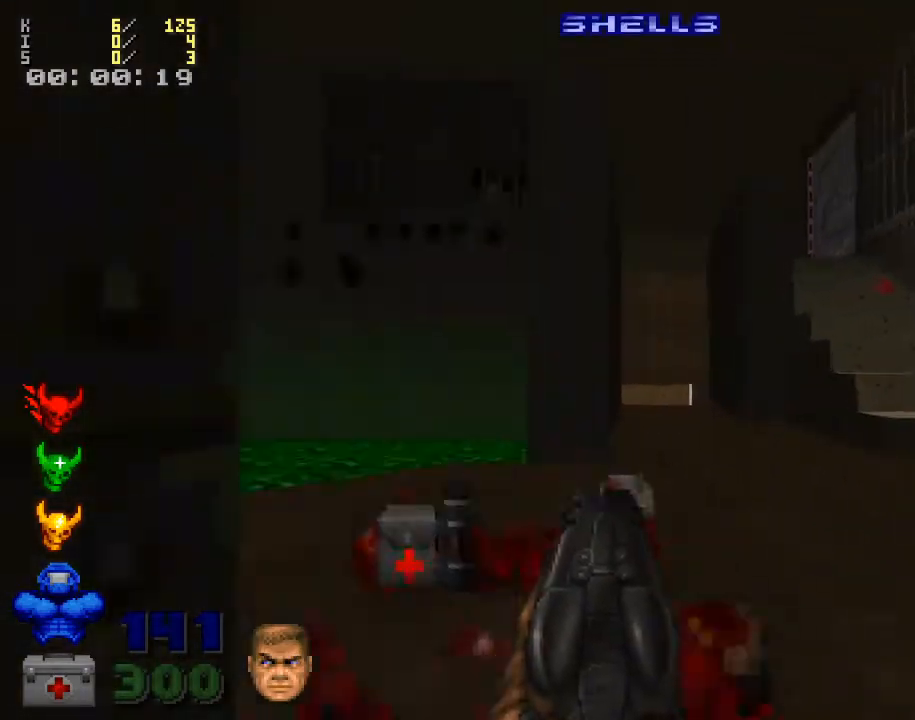
{"keys": ["w"], "mouse": [], "events": [[33, "shift_l", "down"], [67, "d", "up"], [100, "shift_l", "up"]]}
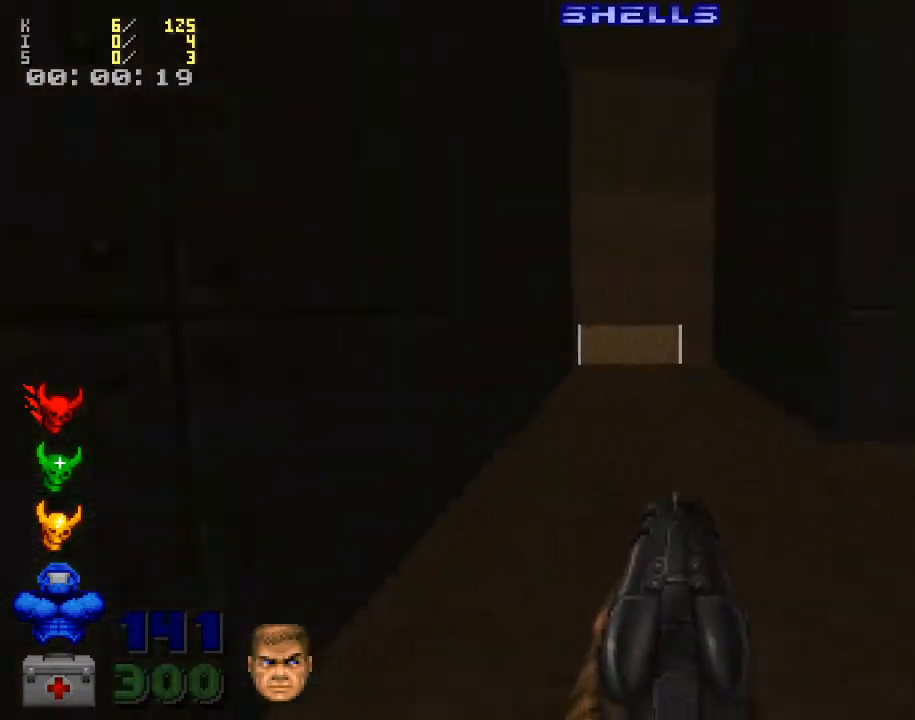
{"keys": [], "mouse": [], "events": [[400, "w", "up"]]}
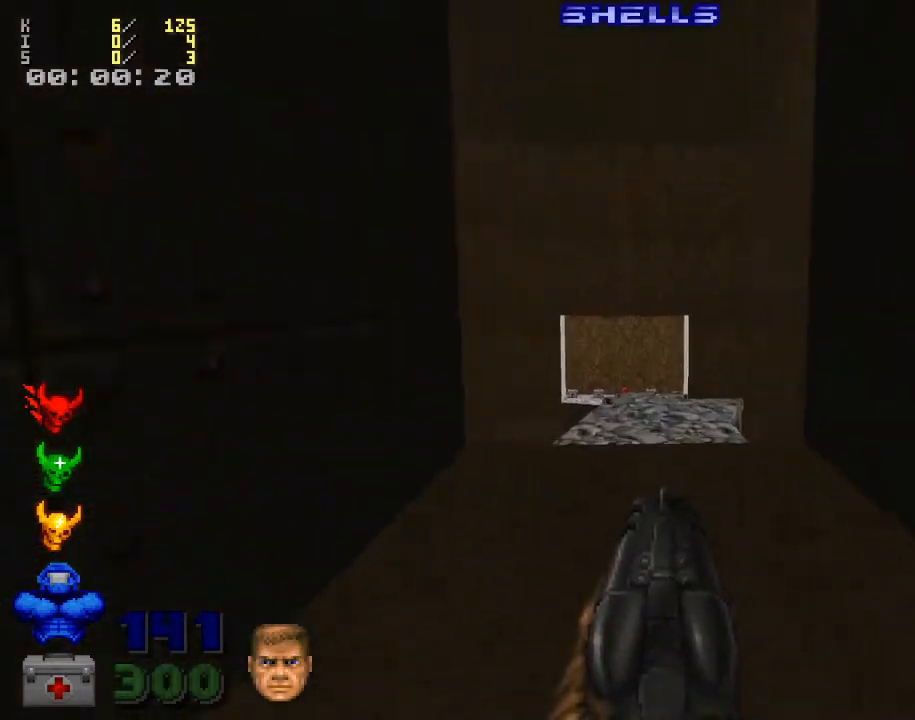
{"keys": ["shift_l", "w"], "mouse": [], "events": [[33, "w", "down"], [300, "shift_l", "down"]]}
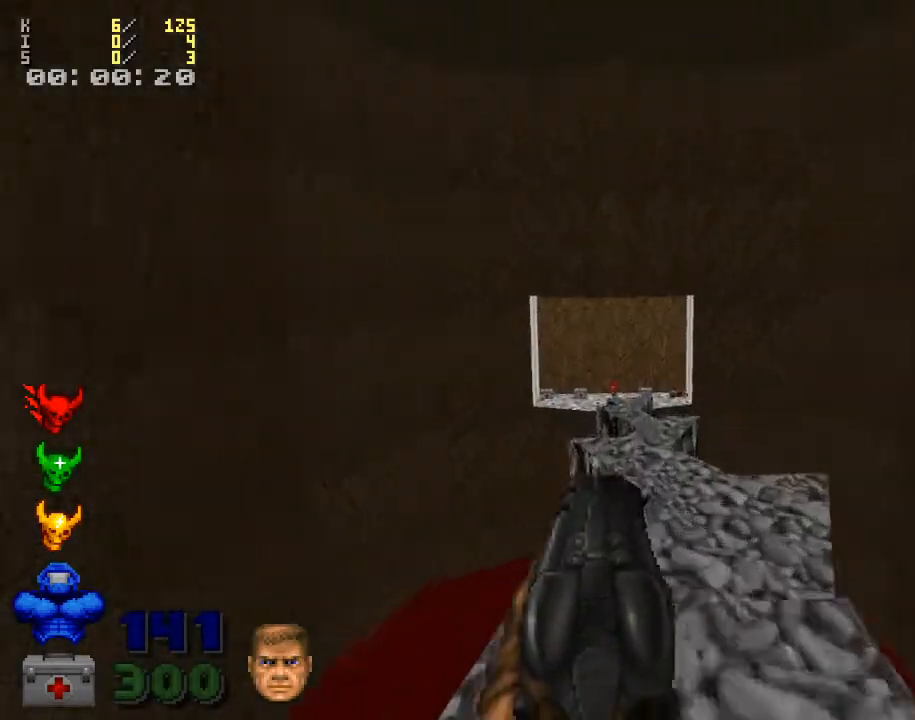
{"keys": ["w"], "mouse": [], "events": [[33, "shift_l", "up"]]}
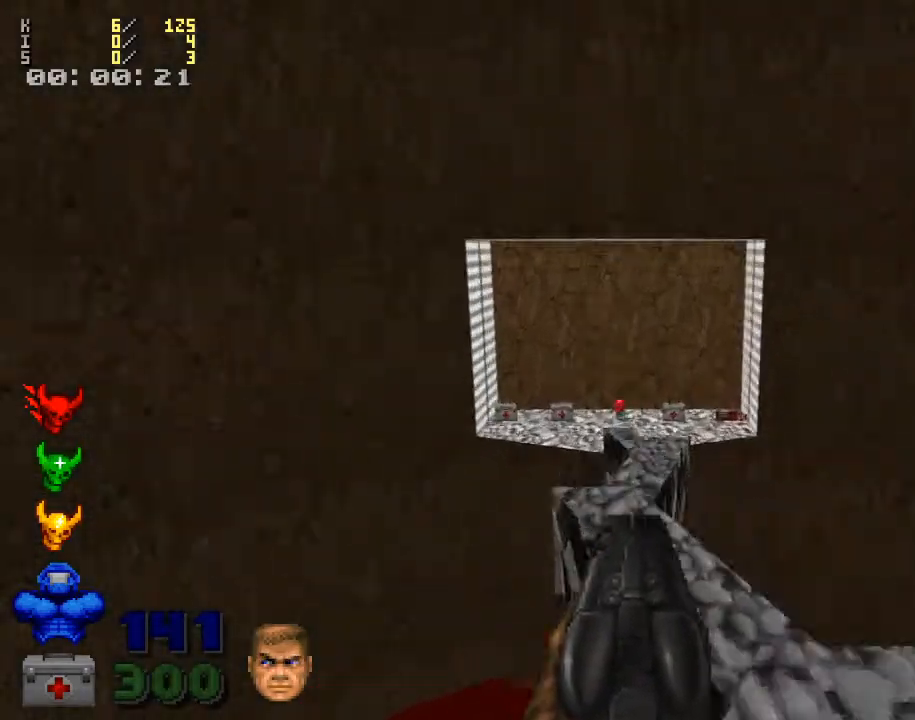
{"keys": [], "mouse": [], "events": [[67, "a", "down"], [100, "shift_l", "down"], [167, "shift_l", "up"], [200, "a", "up"], [500, "w", "up"]]}
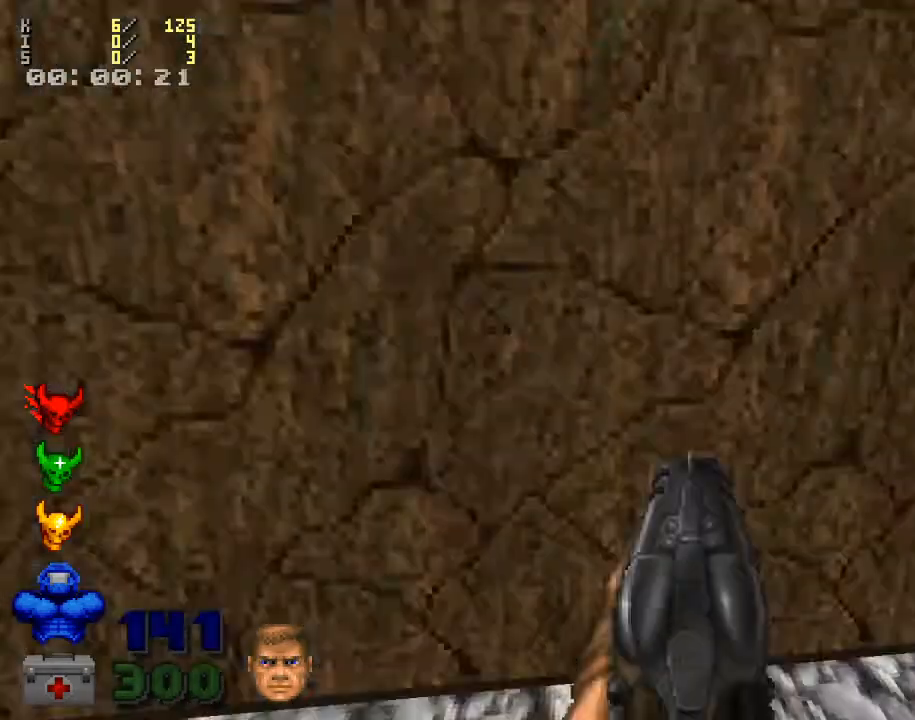
{"keys": ["s"], "mouse": ["left"], "events": [[33, "d", "down"], [167, "d", "up"], [200, "s", "down"], [400, "a", "down"], [500, "a", "up"], [500, "mouse_left", "down"]]}
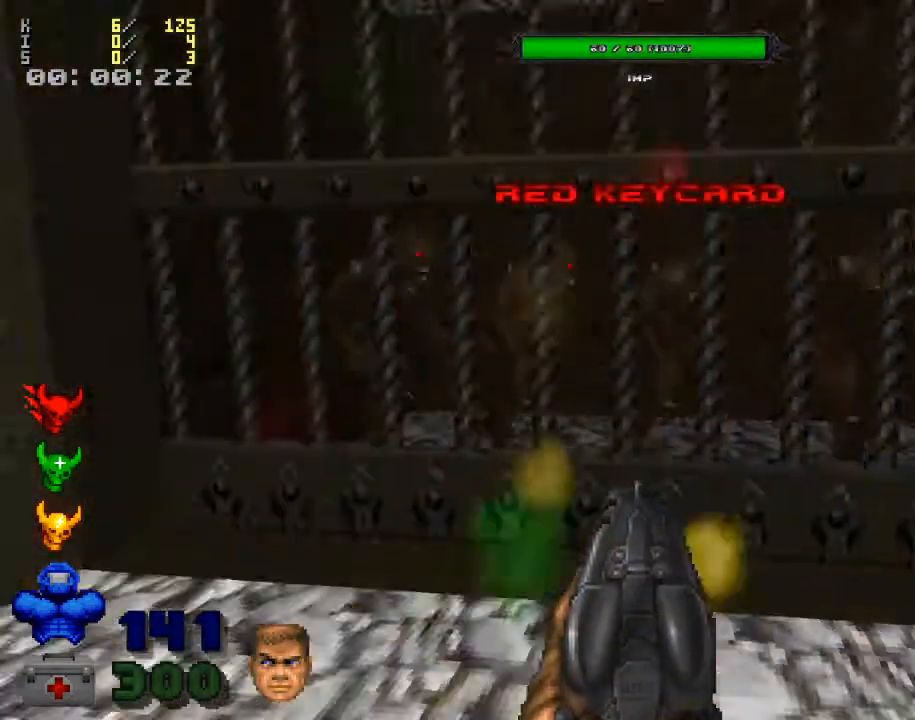
{"keys": ["s"], "mouse": [], "events": [[200, "mouse_left", "up"], [400, "d", "down"], [500, "d", "up"]]}
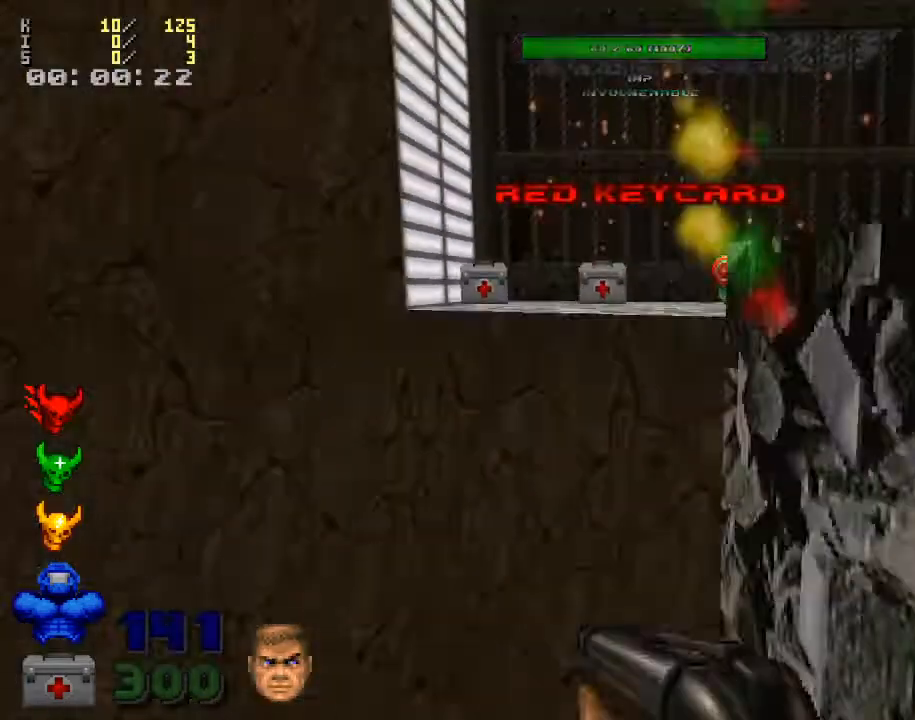
{"keys": ["w"], "mouse": [], "events": [[367, "s", "up"], [500, "w", "down"]]}
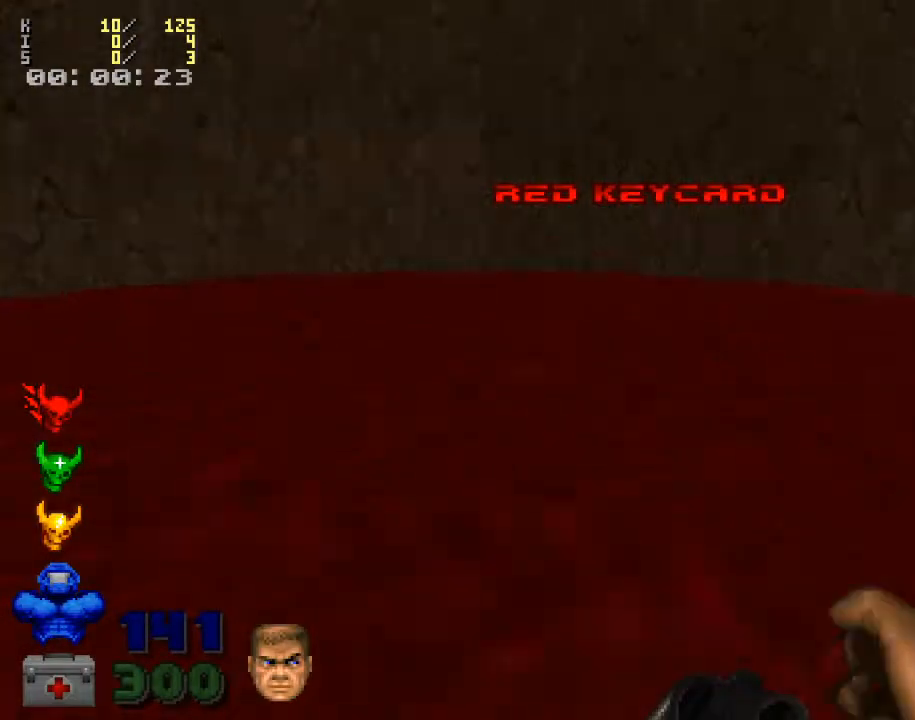
{"keys": ["a", "shift_l", "w"], "mouse": [], "events": [[167, "shift_l", "down"], [467, "a", "down"]]}
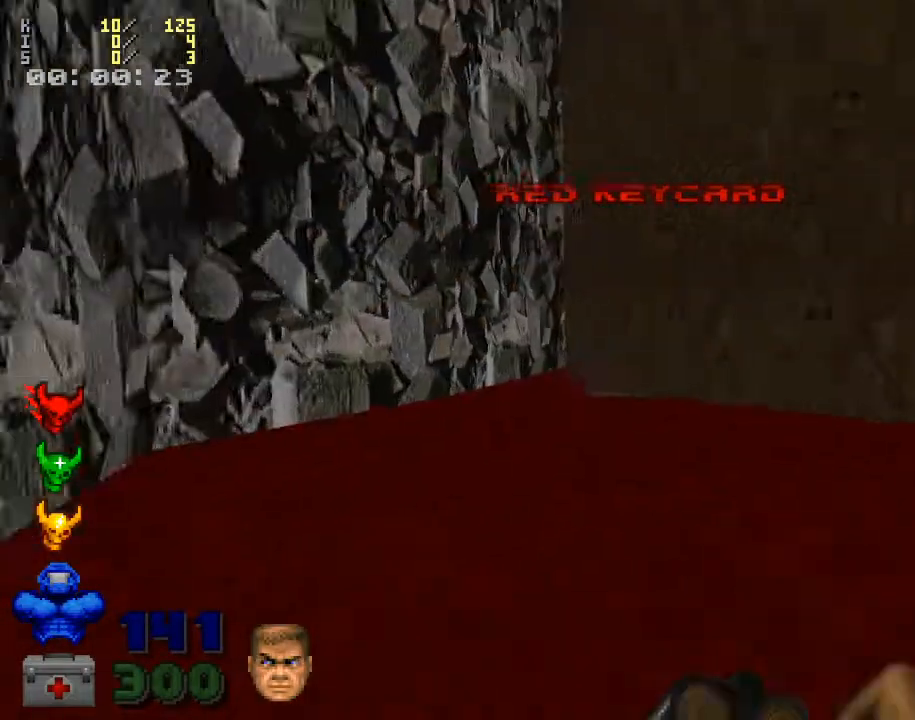
{"keys": [], "mouse": [], "events": [[133, "a", "up"], [333, "a", "down"], [433, "w", "up"], [467, "a", "up"], [467, "shift_l", "up"]]}
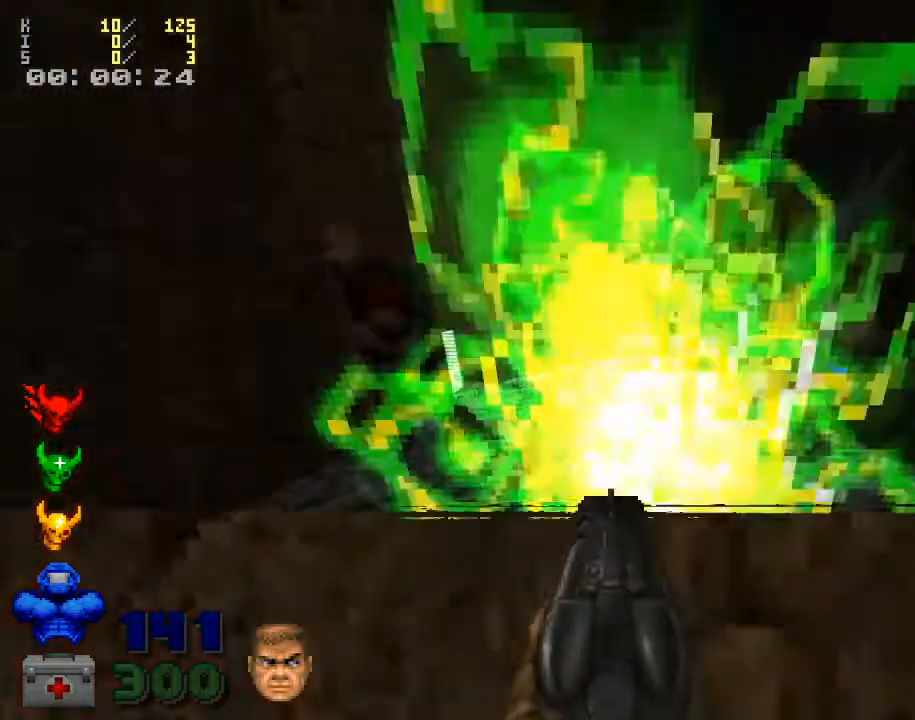
{"keys": [], "mouse": [], "events": []}
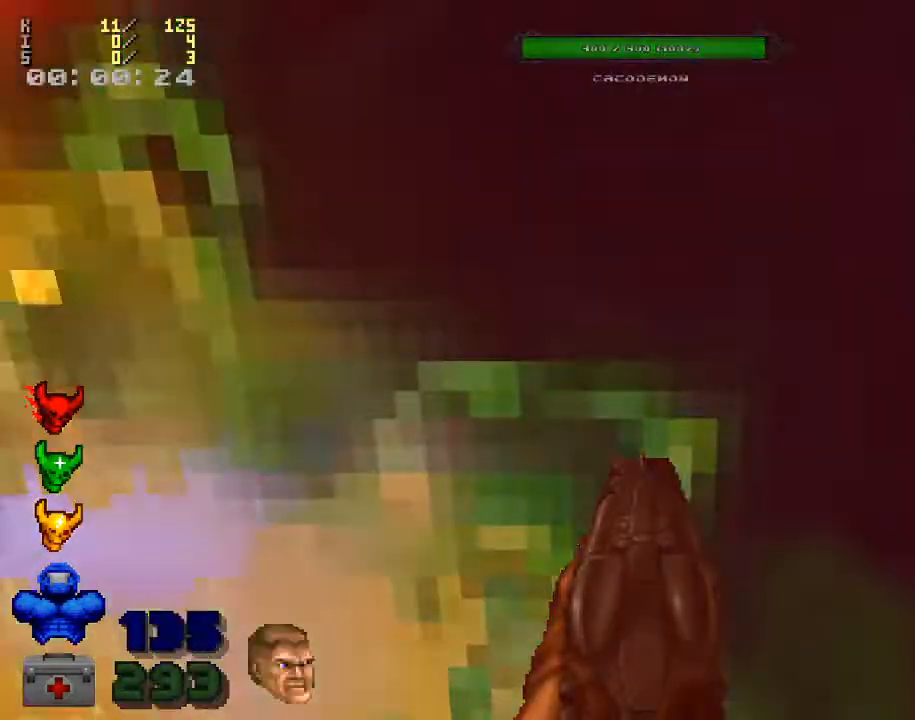
{"keys": ["d", "w"], "mouse": [], "events": [[33, "w", "down"], [167, "w", "up"], [400, "w", "down"], [467, "d", "down"]]}
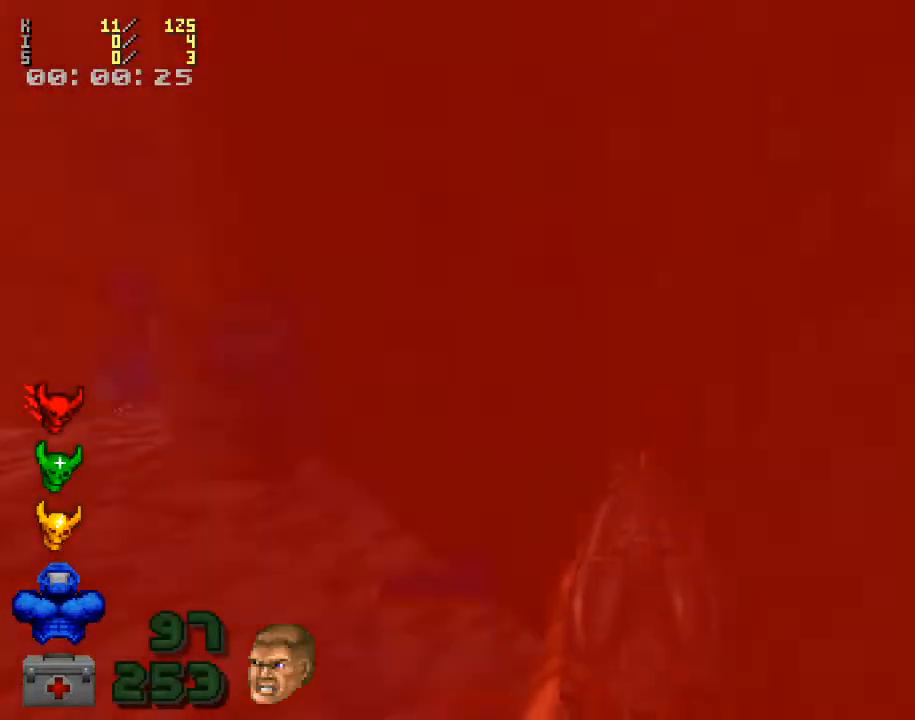
{"keys": ["s"], "mouse": [], "events": [[67, "w", "up"], [233, "s", "down"], [267, "d", "up"]]}
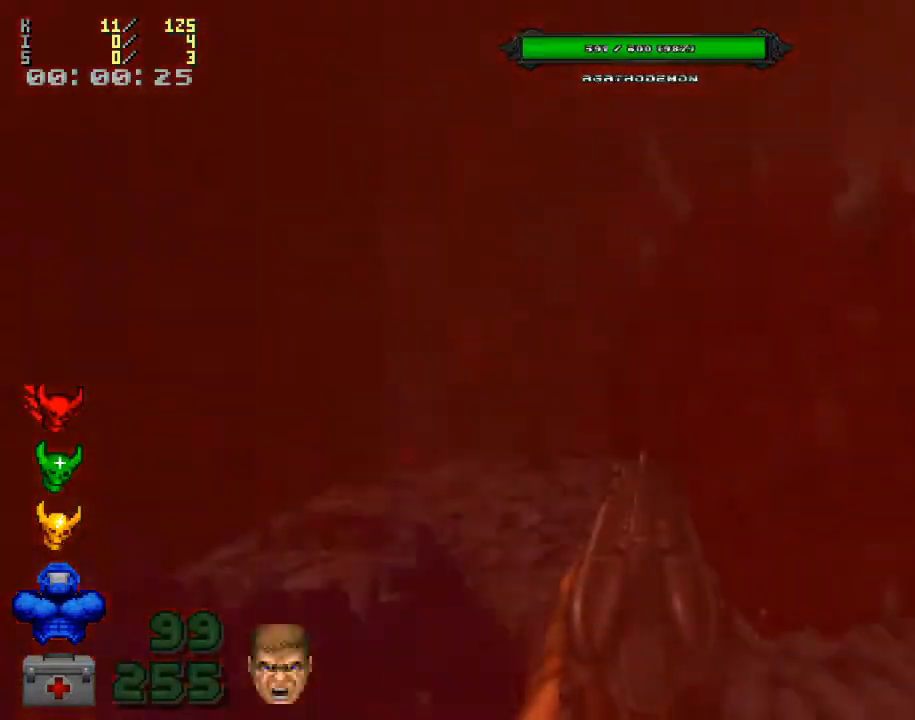
{"keys": ["a", "w"], "mouse": [], "events": [[67, "mouse_left", "down"], [100, "a", "down"], [367, "mouse_left", "up"], [367, "s", "up"], [500, "w", "down"]]}
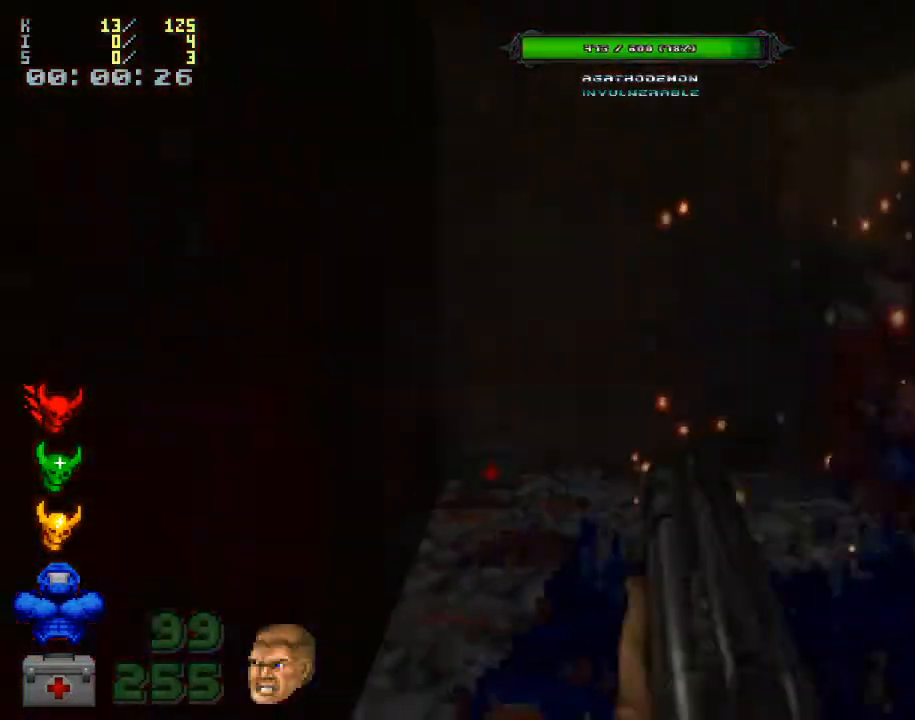
{"keys": ["d", "s"], "mouse": [], "events": [[200, "a", "up"], [200, "w", "up"], [300, "d", "down"], [500, "s", "down"]]}
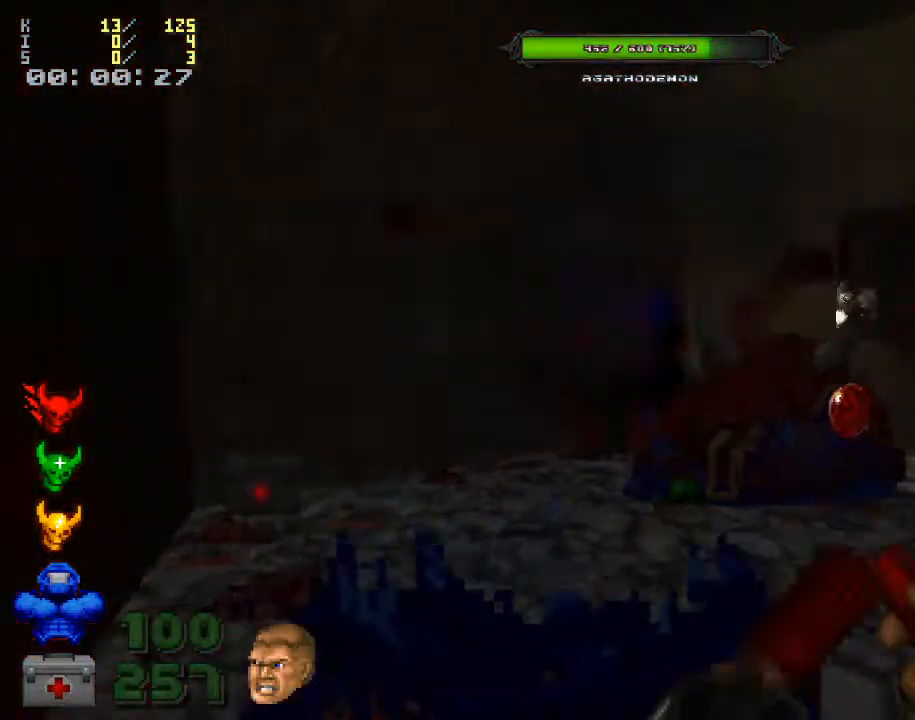
{"keys": [], "mouse": ["left"], "events": [[67, "d", "up"], [333, "s", "up"], [400, "mouse_left", "down"]]}
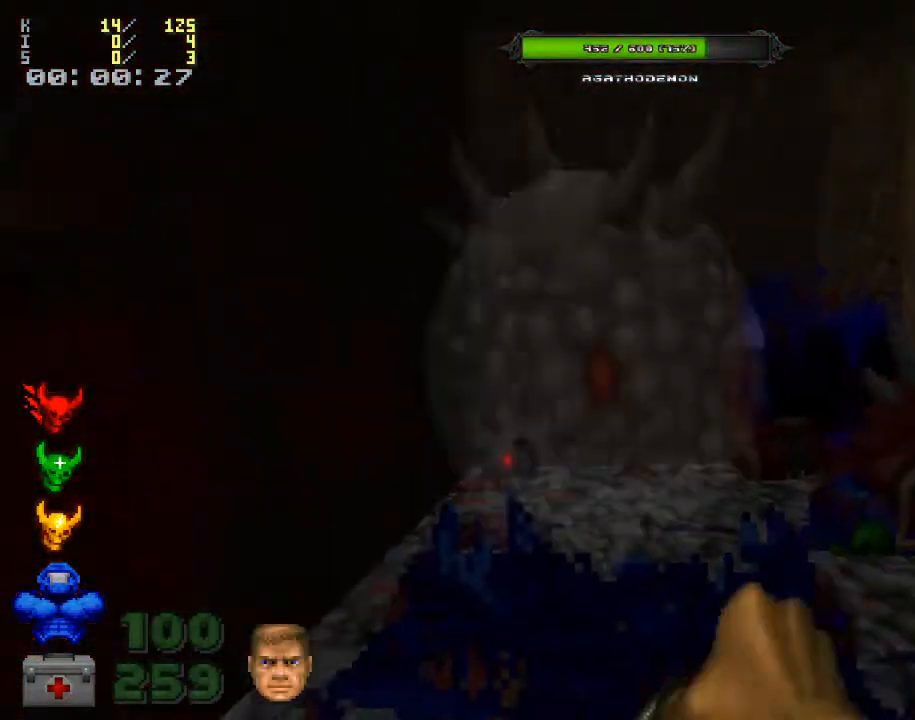
{"keys": ["a", "w"], "mouse": [], "events": [[33, "mouse_left", "up"], [133, "a", "down"], [167, "mouse_left", "down"], [233, "w", "down"], [267, "mouse_left", "up"], [300, "mouse_left", "down"], [433, "mouse_left", "up"]]}
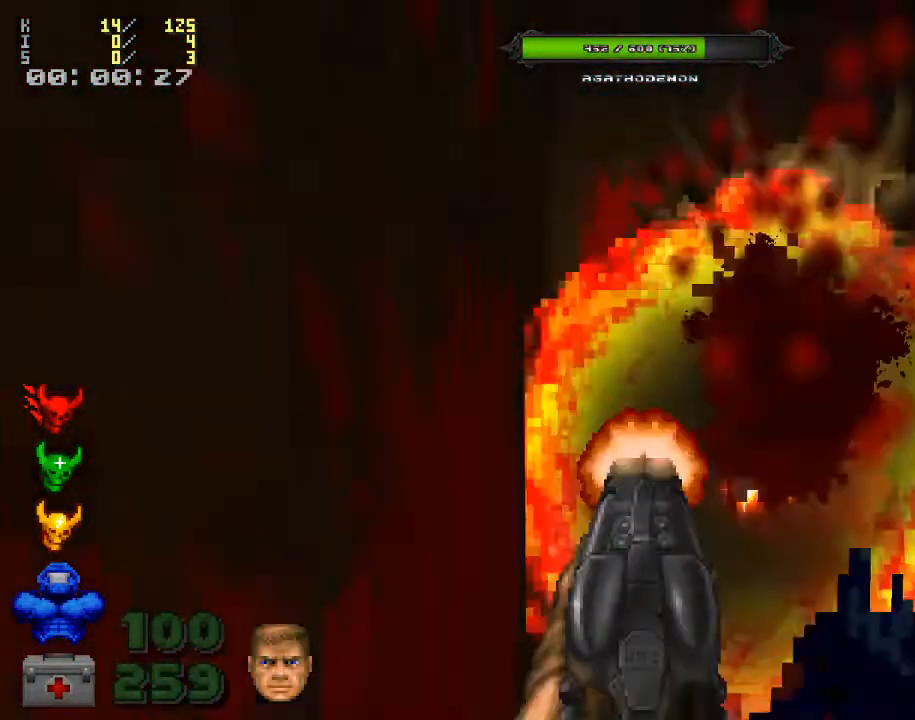
{"keys": ["a"], "mouse": [], "events": [[67, "mouse_left", "down"], [167, "w", "up"], [200, "mouse_left", "up"]]}
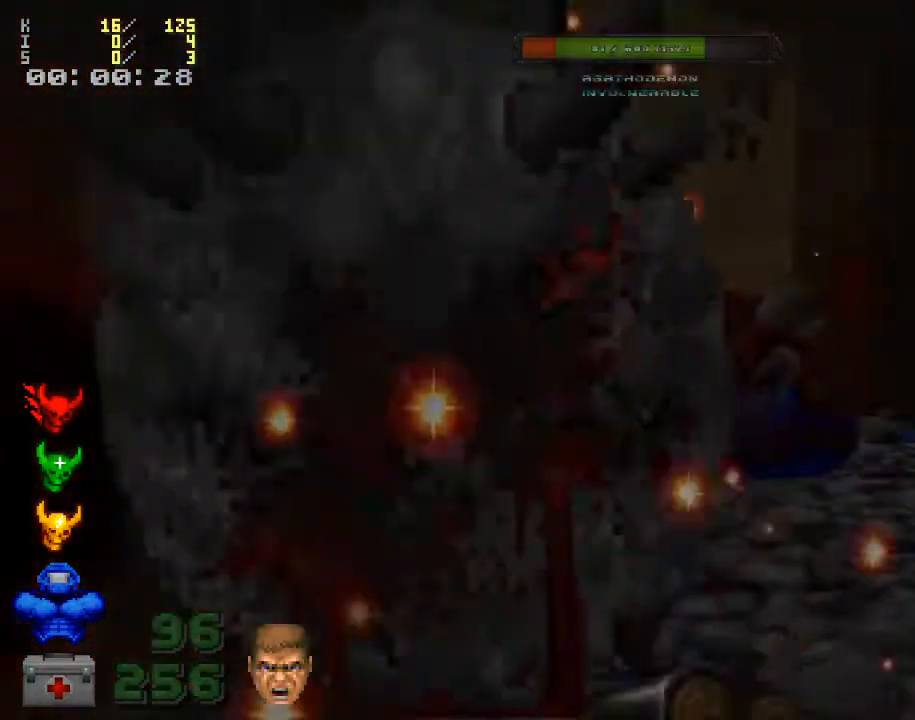
{"keys": ["d", "w"], "mouse": [], "events": [[167, "a", "up"], [200, "d", "down"], [500, "w", "down"]]}
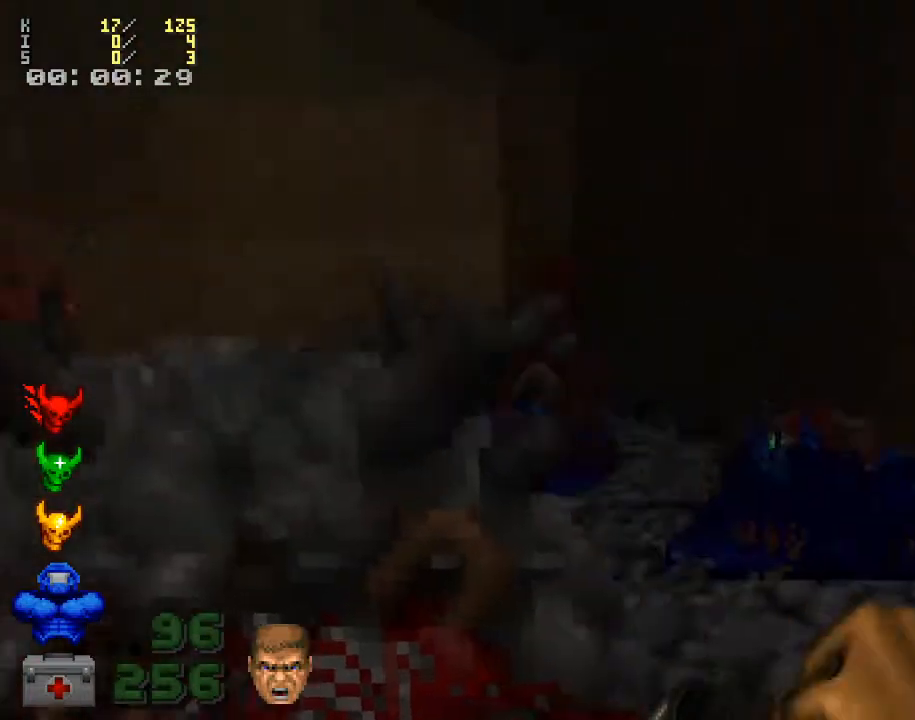
{"keys": ["w"], "mouse": [], "events": [[133, "w", "up"], [167, "d", "up"], [367, "w", "down"]]}
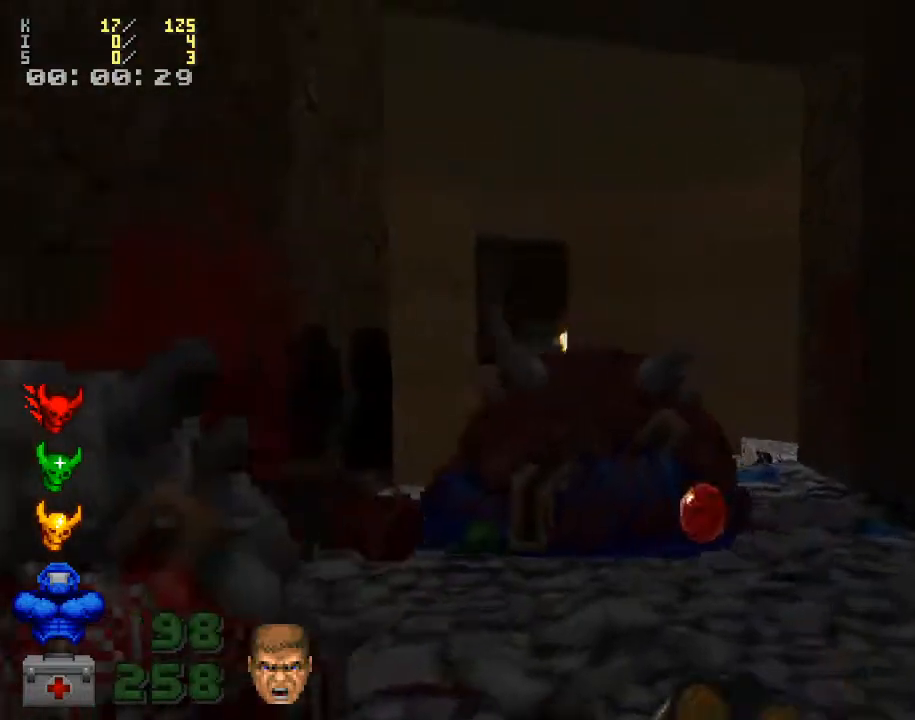
{"keys": [], "mouse": [], "events": [[133, "d", "down"], [167, "w", "up"], [200, "d", "up"]]}
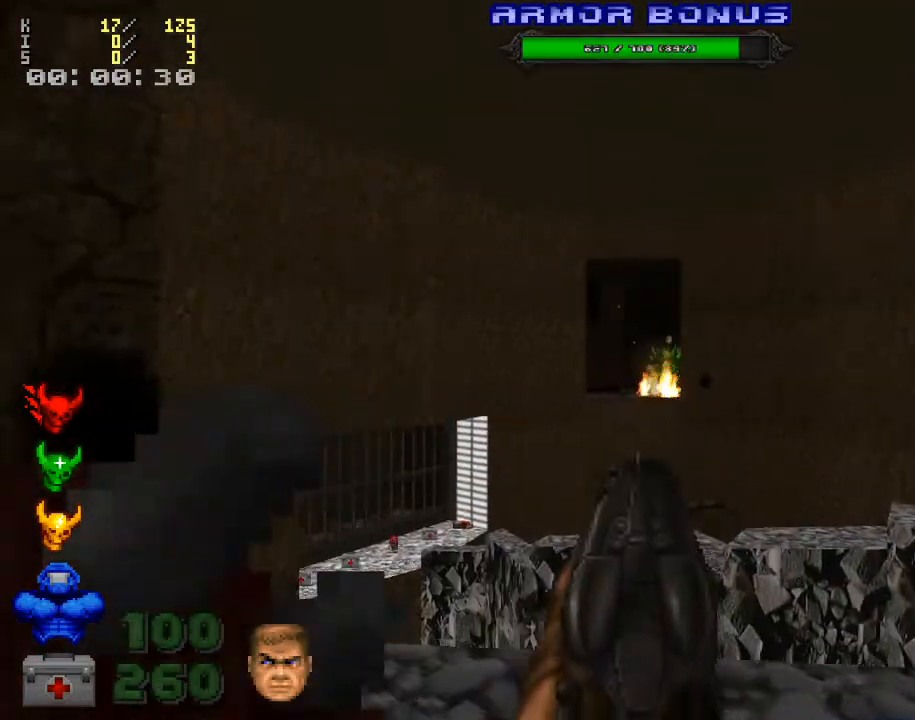
{"keys": ["a"], "mouse": [], "events": [[200, "s", "down"], [233, "mouse_left", "down"], [367, "a", "down"], [400, "s", "up"], [433, "mouse_left", "up"]]}
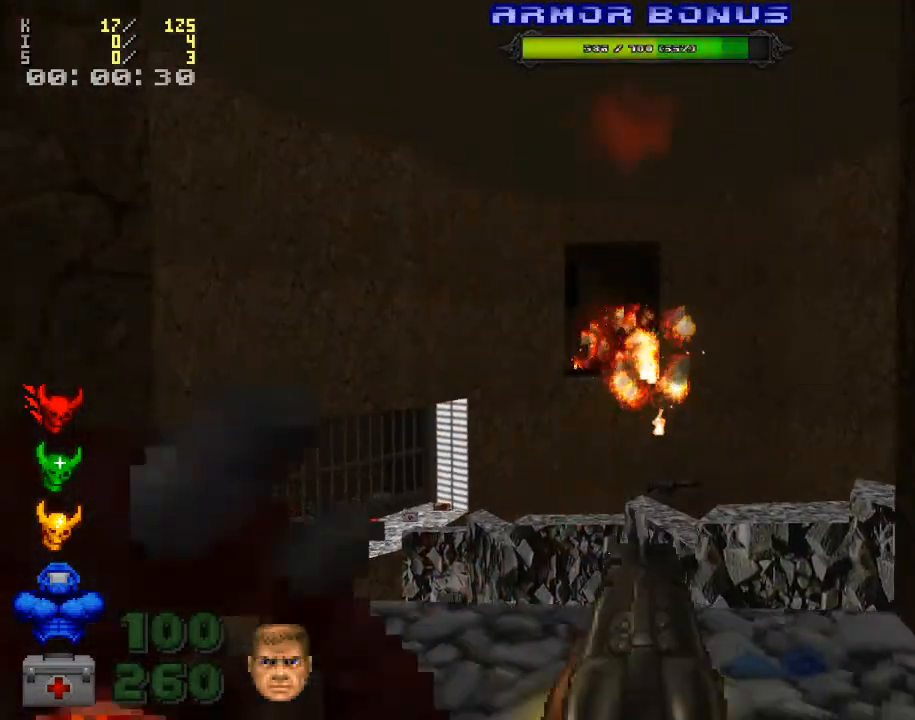
{"keys": [], "mouse": [], "events": [[167, "w", "down"], [300, "w", "up"], [433, "a", "up"]]}
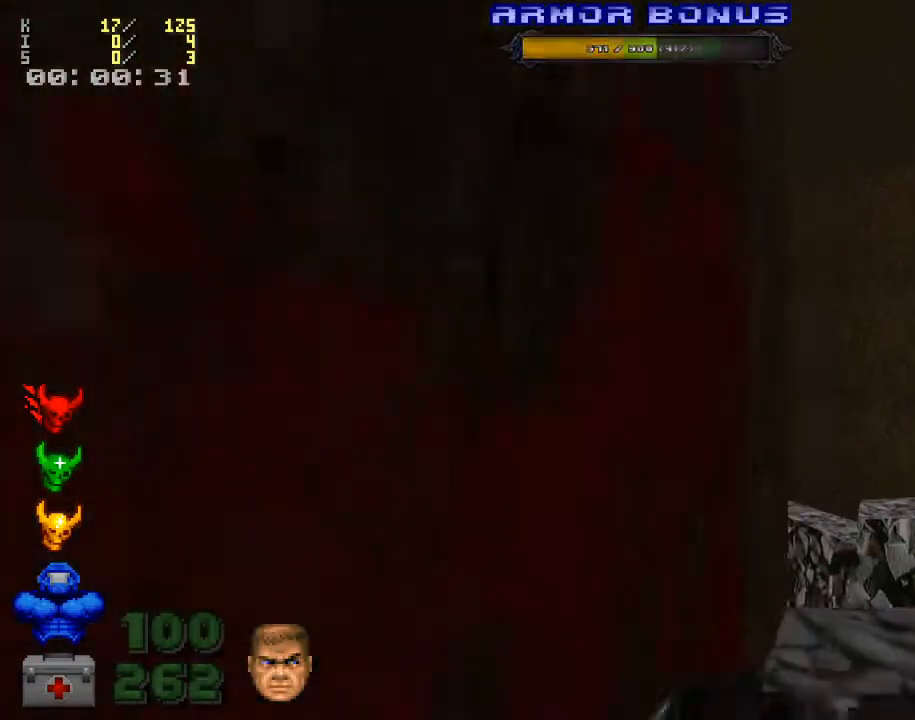
{"keys": [], "mouse": [], "events": [[133, "d", "down"], [300, "d", "up"], [333, "w", "down"], [467, "w", "up"]]}
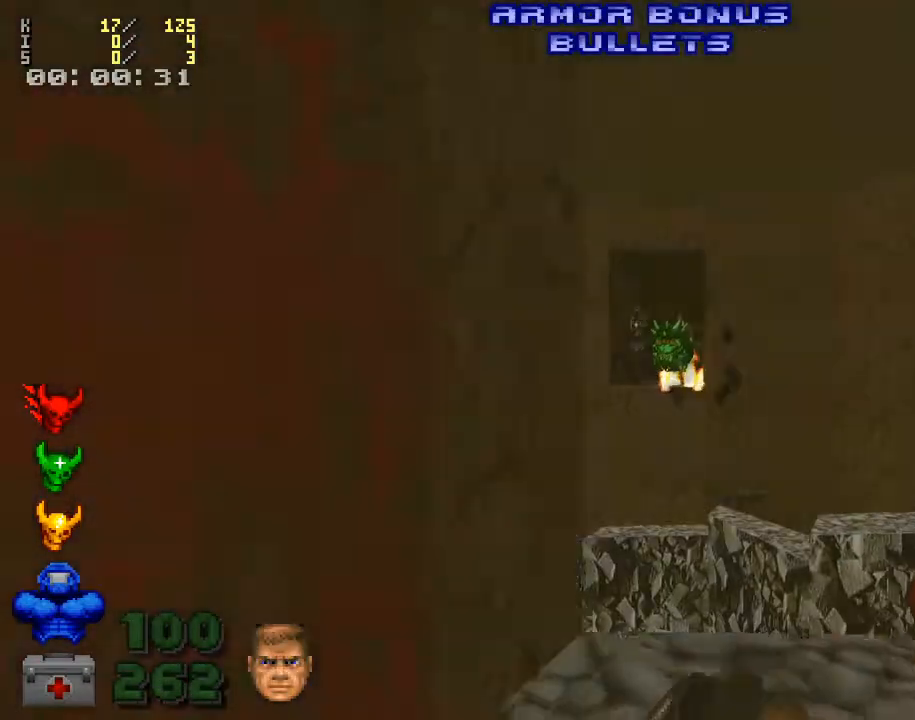
{"keys": ["s"], "mouse": [], "events": [[67, "d", "down"], [100, "mouse_left", "down"], [167, "d", "up"], [267, "mouse_left", "up"], [367, "mouse_left", "down"], [467, "mouse_left", "up"], [500, "s", "down"]]}
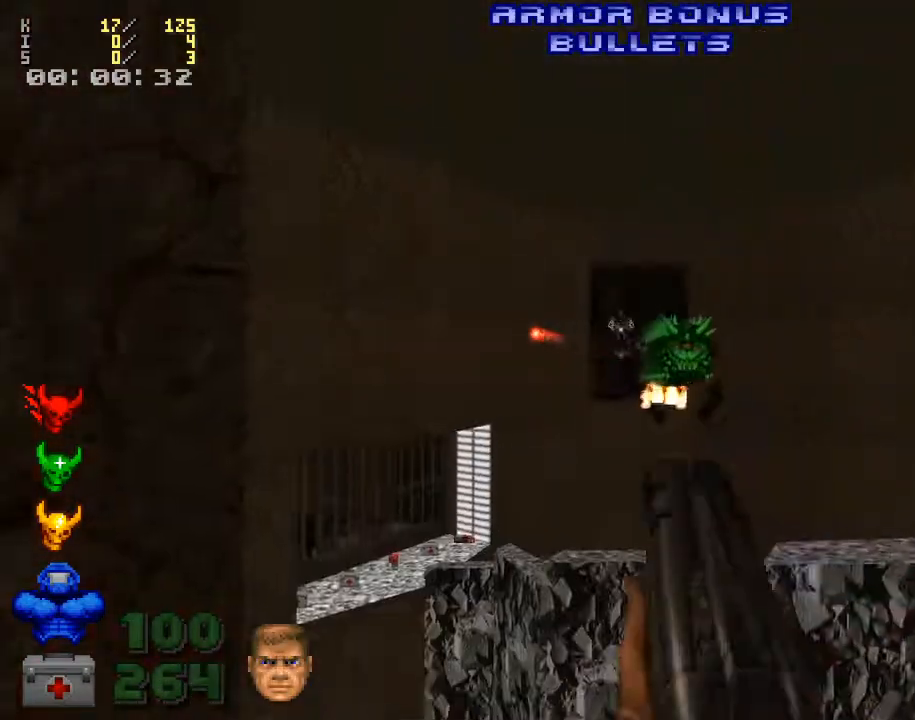
{"keys": ["a", "w"], "mouse": [], "events": [[33, "mouse_left", "down"], [167, "mouse_left", "up"], [267, "a", "down"], [267, "mouse_left", "down"], [300, "s", "up"], [367, "mouse_left", "up"], [433, "w", "down"]]}
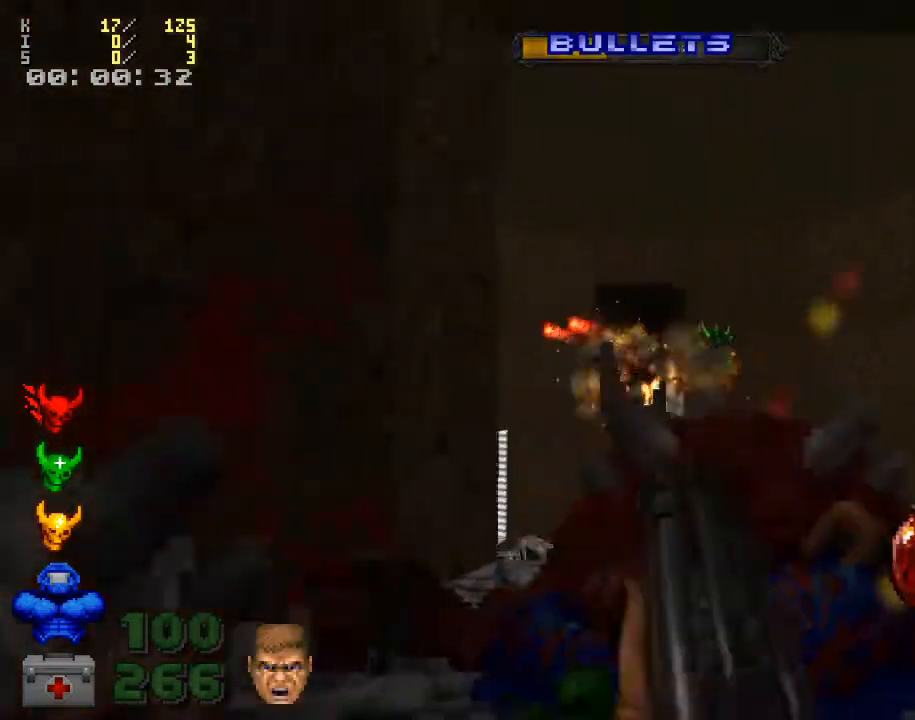
{"keys": [], "mouse": [], "events": [[133, "w", "up"], [433, "a", "up"]]}
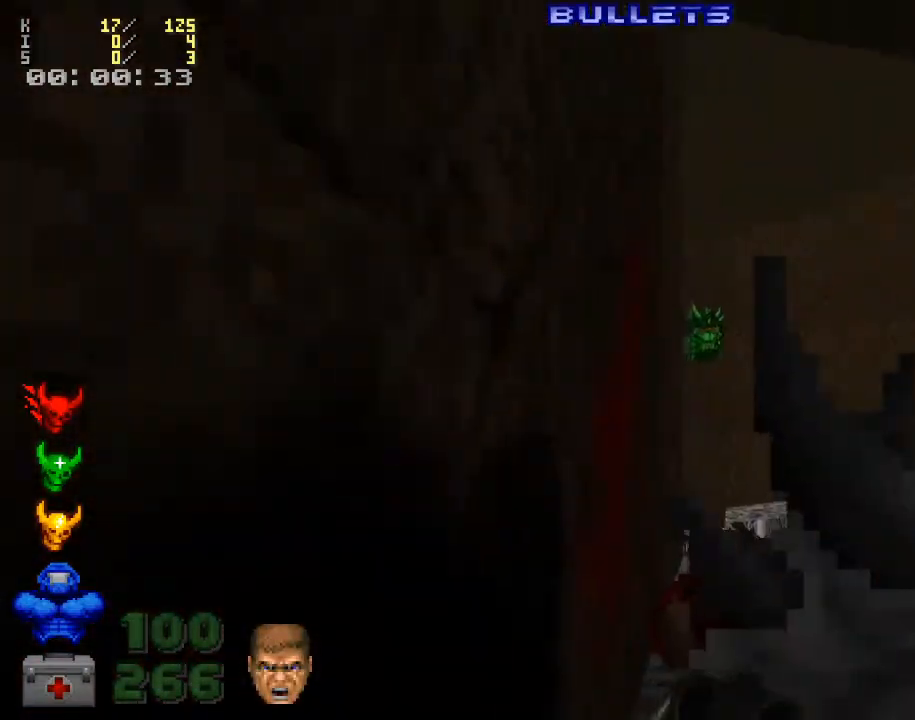
{"keys": [], "mouse": [], "events": [[200, "d", "down"], [233, "w", "down"], [433, "d", "up"], [467, "w", "up"]]}